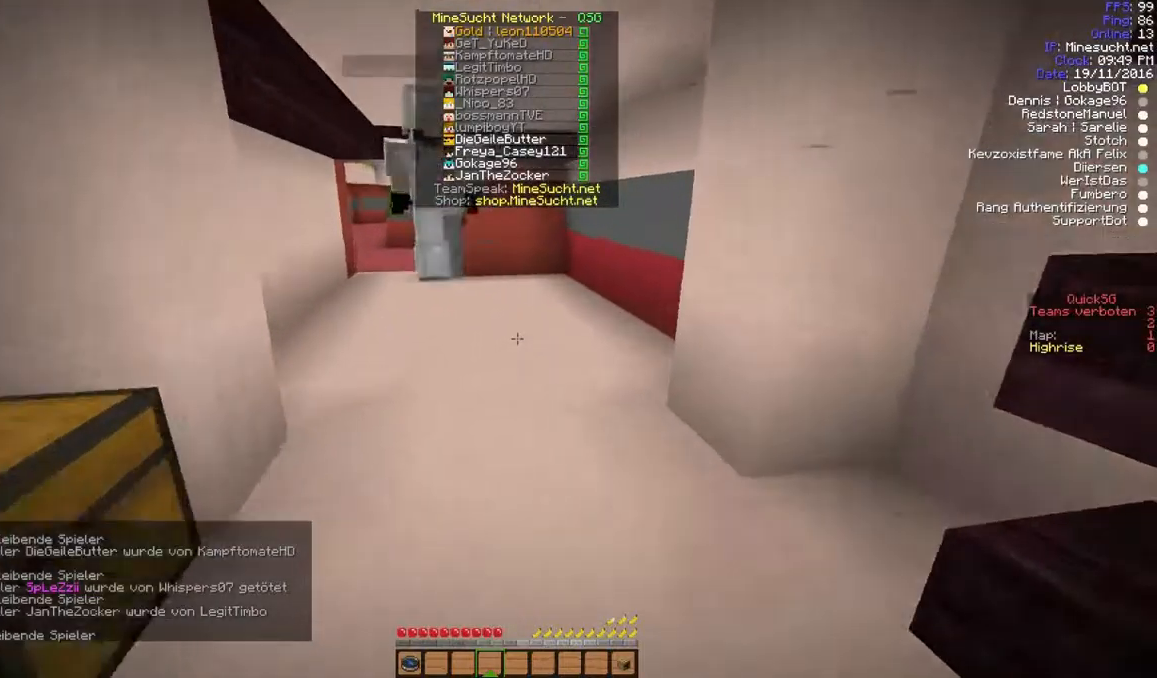
Gameplay with keyboard and mouse; each line is a JSON object with the keys and mouse buttons held at the frame after it. "events" lists presses ("down") and releases ("up") of "a", "d", "s", "w", "mouse_left" and "mouse_right" between this image and that frame as [ms after this image, input, new state], when the widget could be followed in between. "mouse_left", "mouse_right" = the "left", "right" buttons of the "mouse" list. No other keys are recorded. Fast repeated clicks can show as one long hold. Mouse movement is not recorded.
{"keys": ["w"], "mouse": [], "events": []}
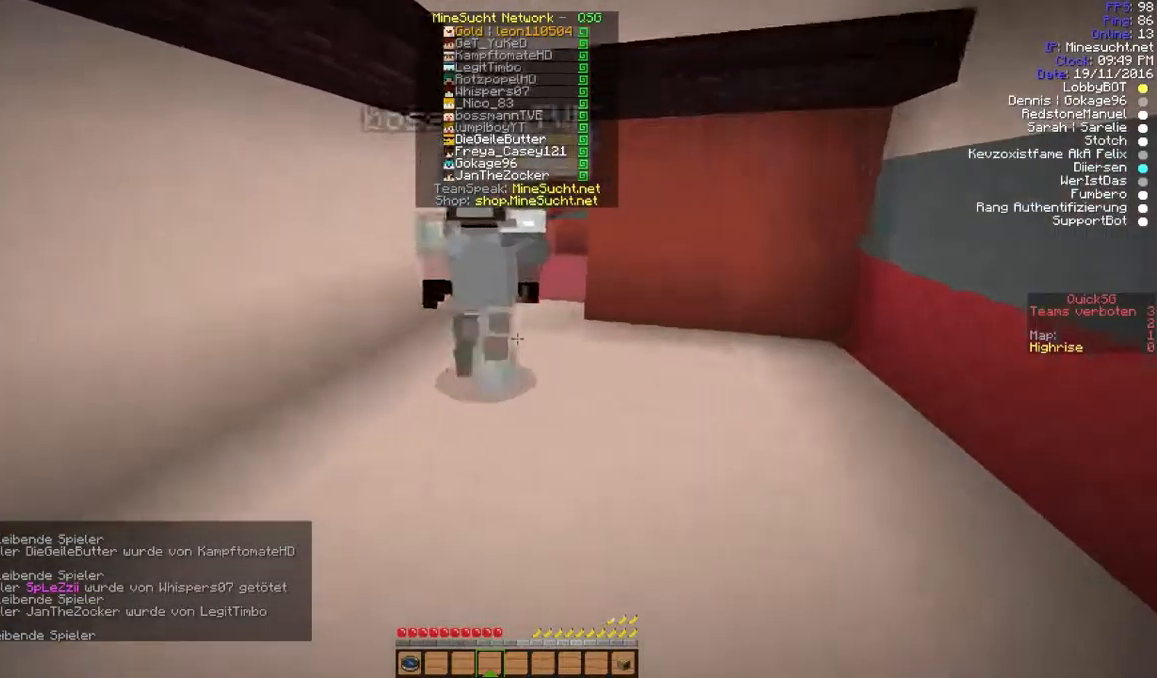
{"keys": ["w"], "mouse": [], "events": [[167, "w", "up"], [300, "w", "down"]]}
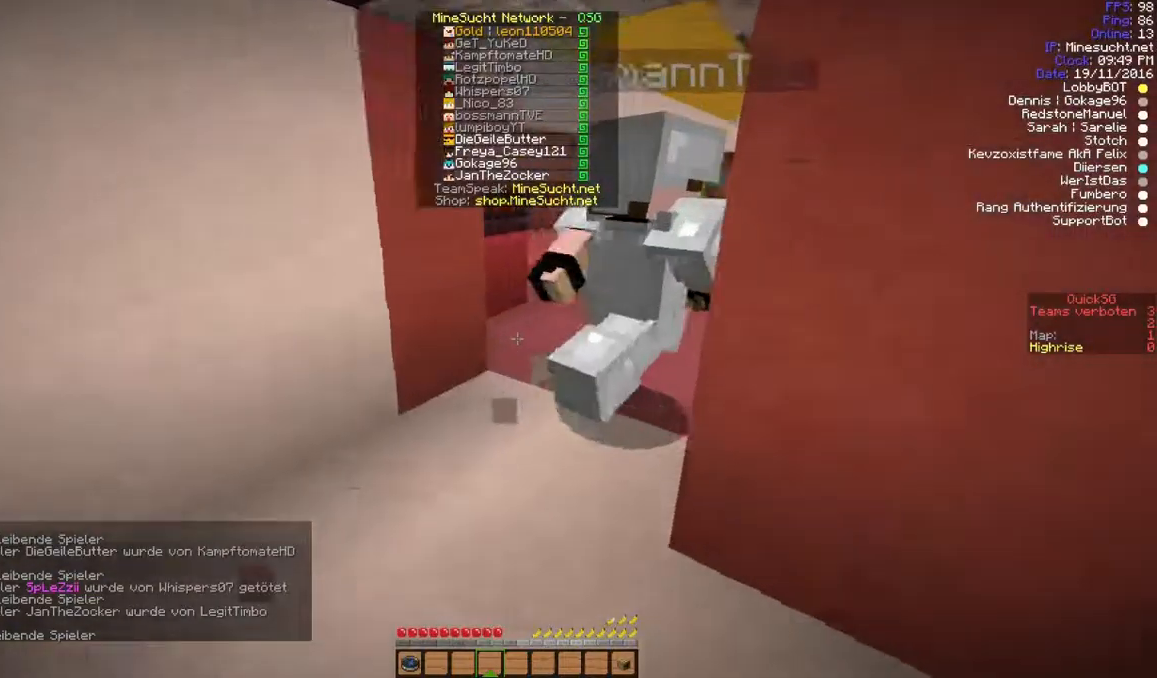
{"keys": ["w"], "mouse": [], "events": []}
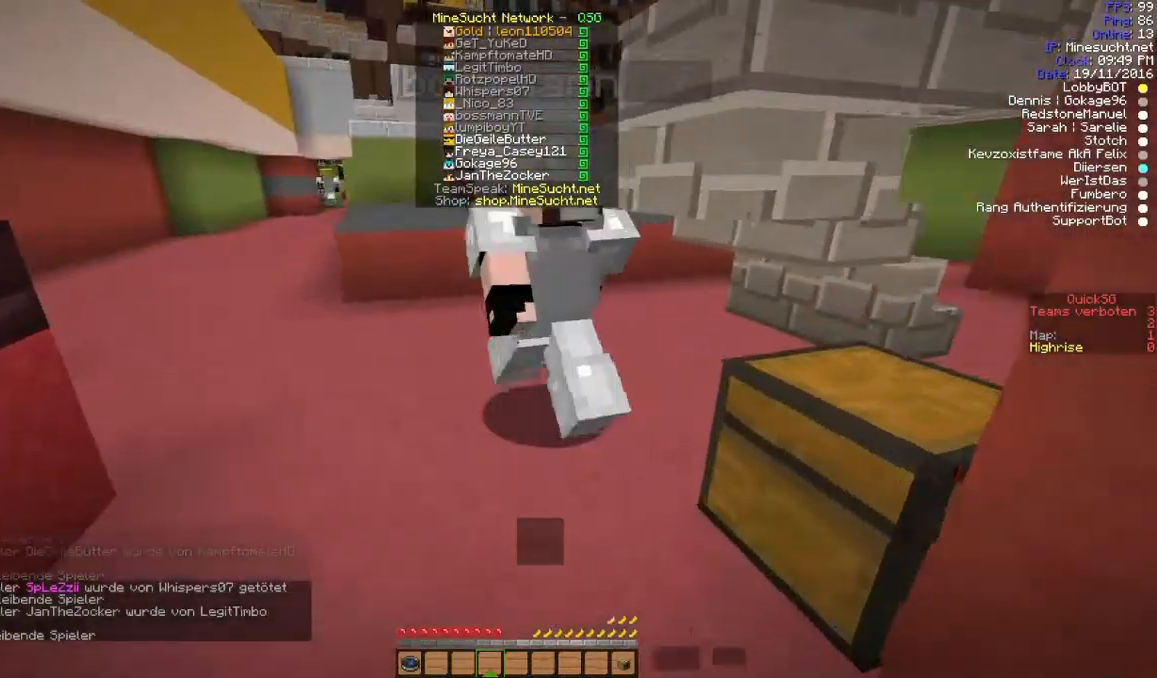
{"keys": [], "mouse": [], "events": [[333, "w", "up"]]}
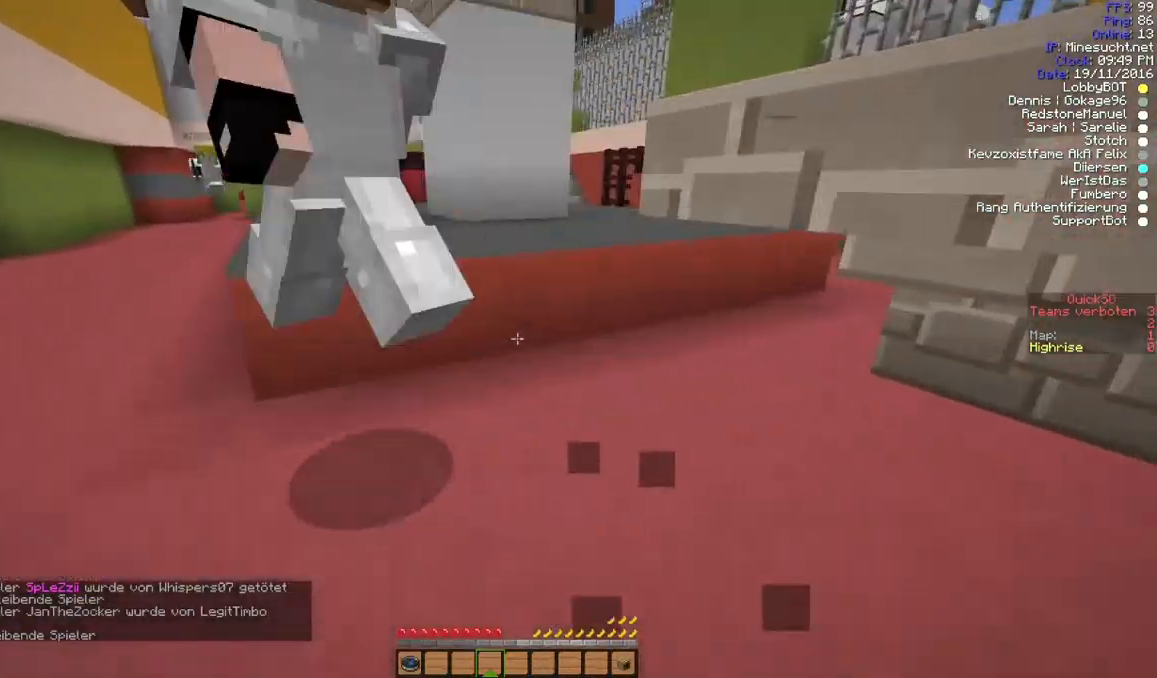
{"keys": ["a", "w"], "mouse": [], "events": [[167, "a", "down"], [433, "w", "down"]]}
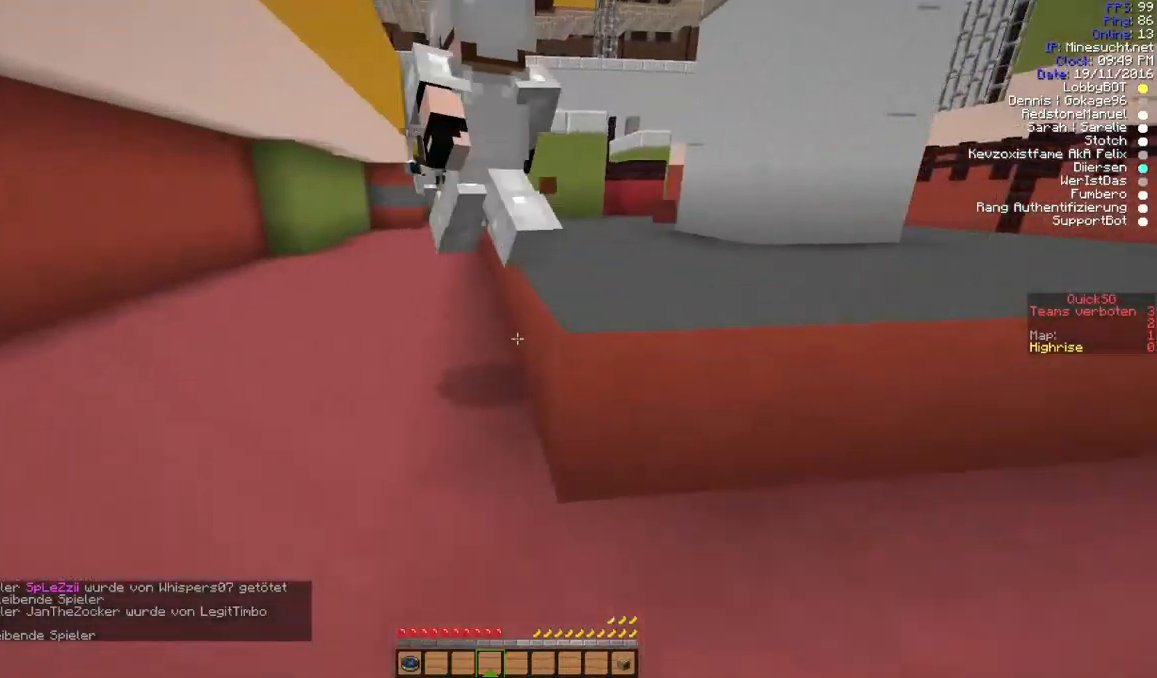
{"keys": ["a", "w"], "mouse": [], "events": []}
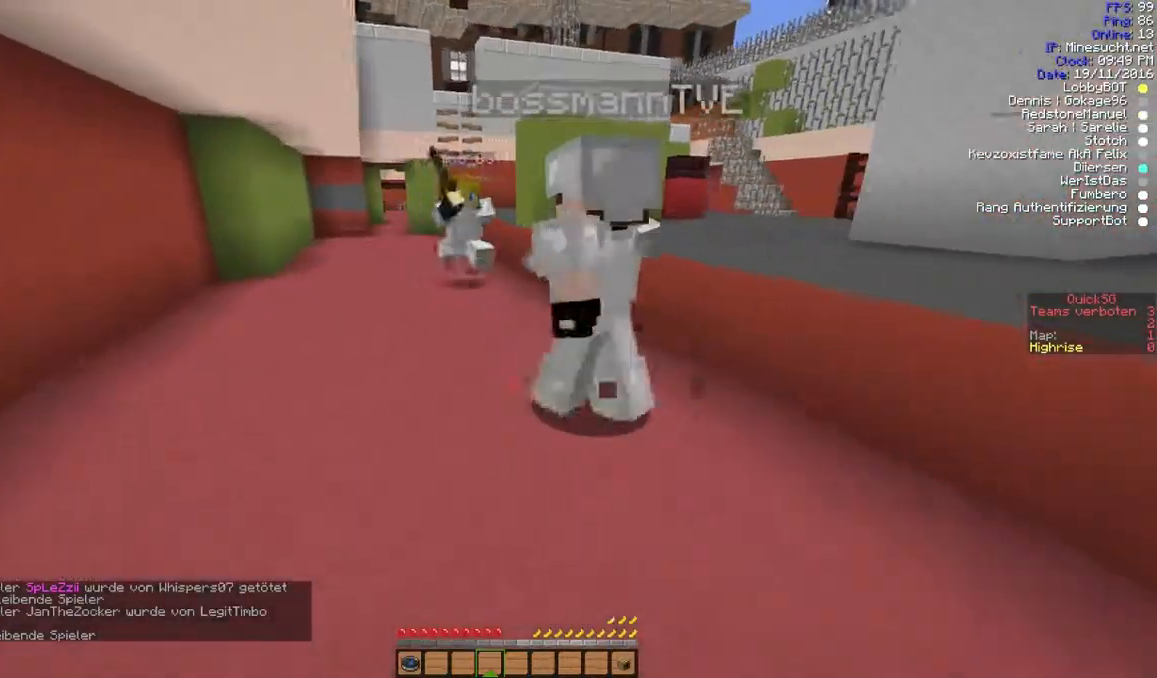
{"keys": [], "mouse": [], "events": [[67, "a", "up"], [133, "w", "up"]]}
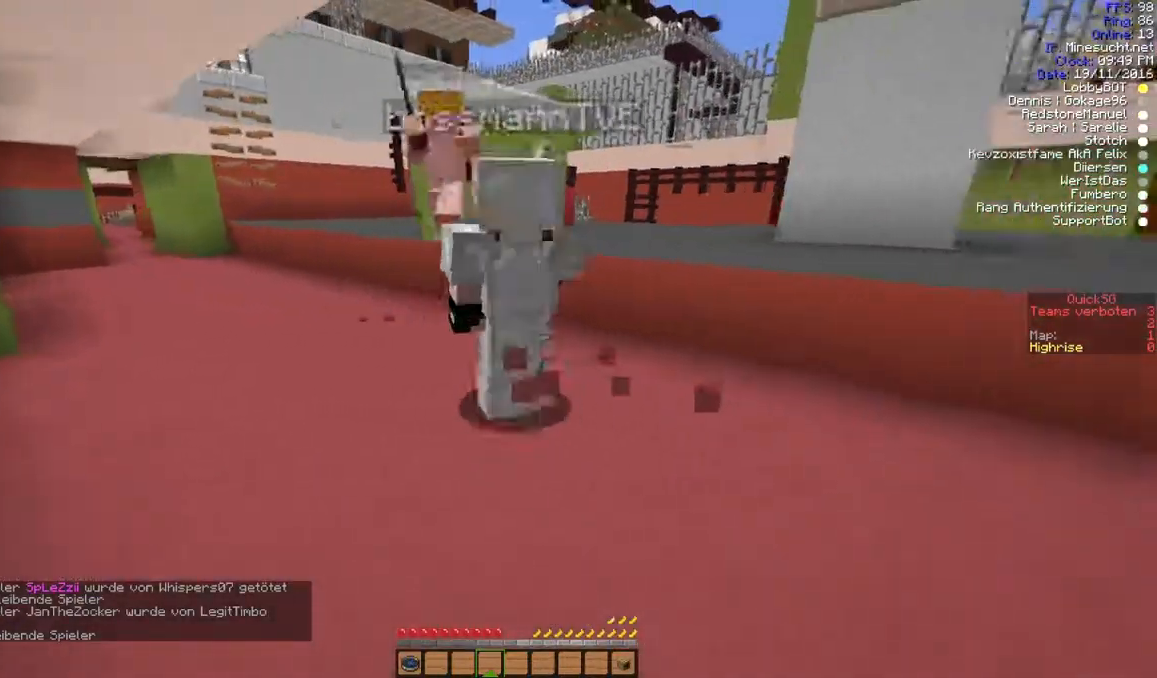
{"keys": ["a", "w"], "mouse": [], "events": [[367, "a", "down"], [467, "w", "down"]]}
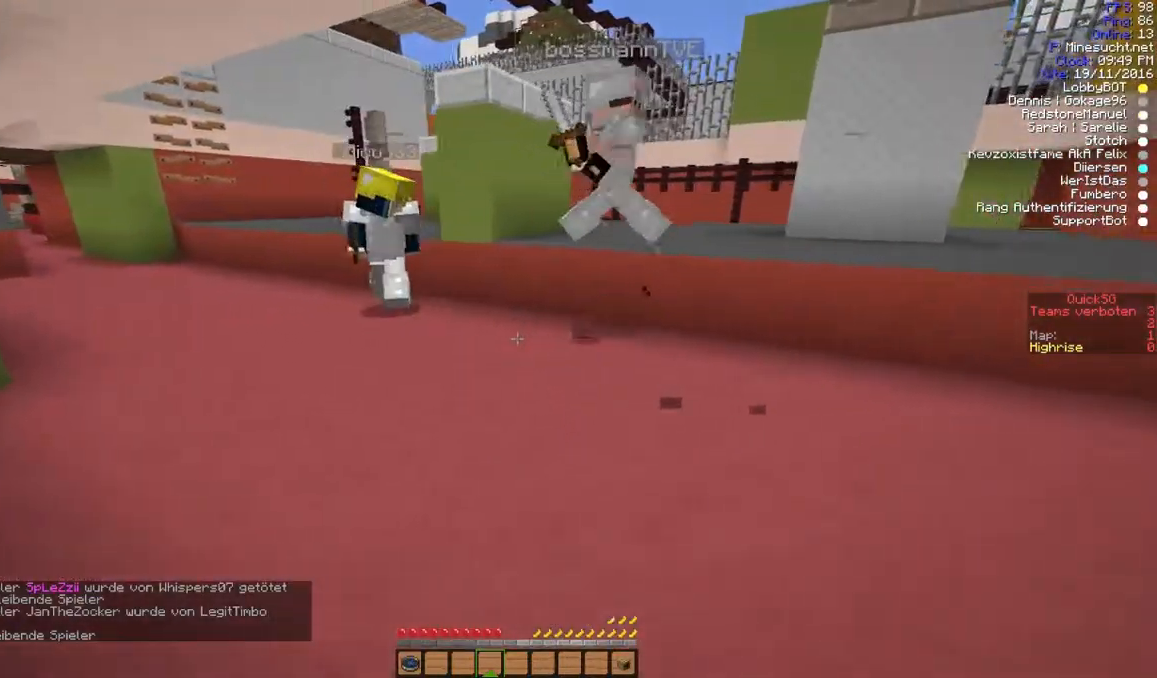
{"keys": [], "mouse": [], "events": [[67, "a", "up"], [167, "w", "up"]]}
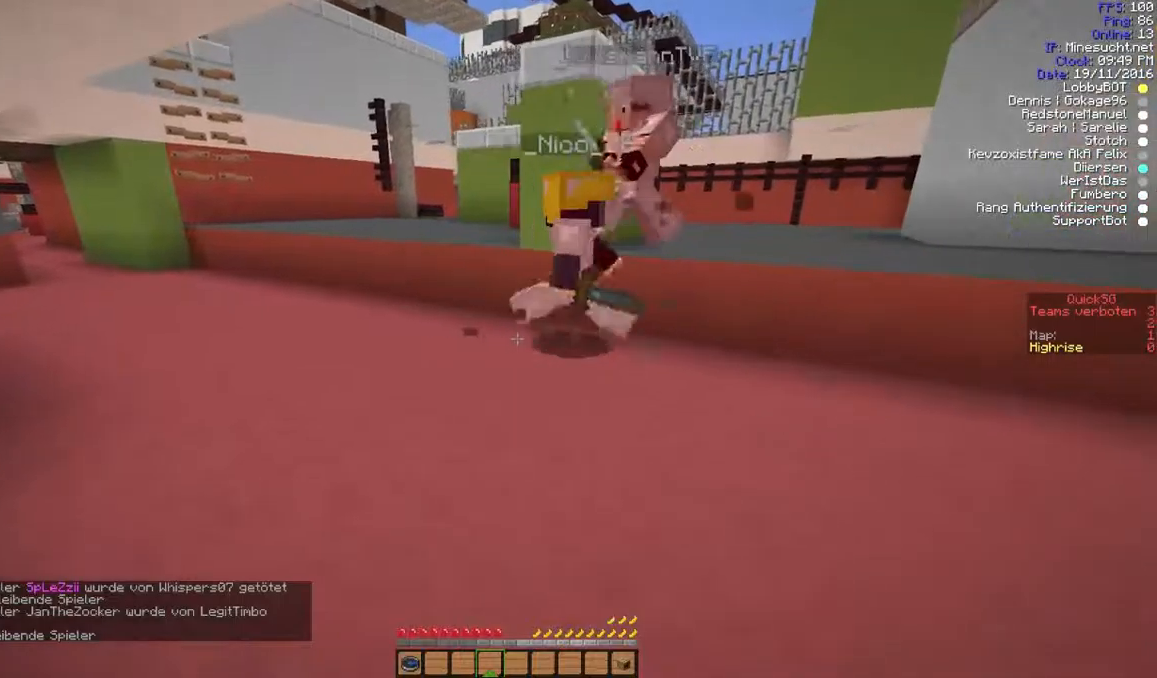
{"keys": [], "mouse": [], "events": []}
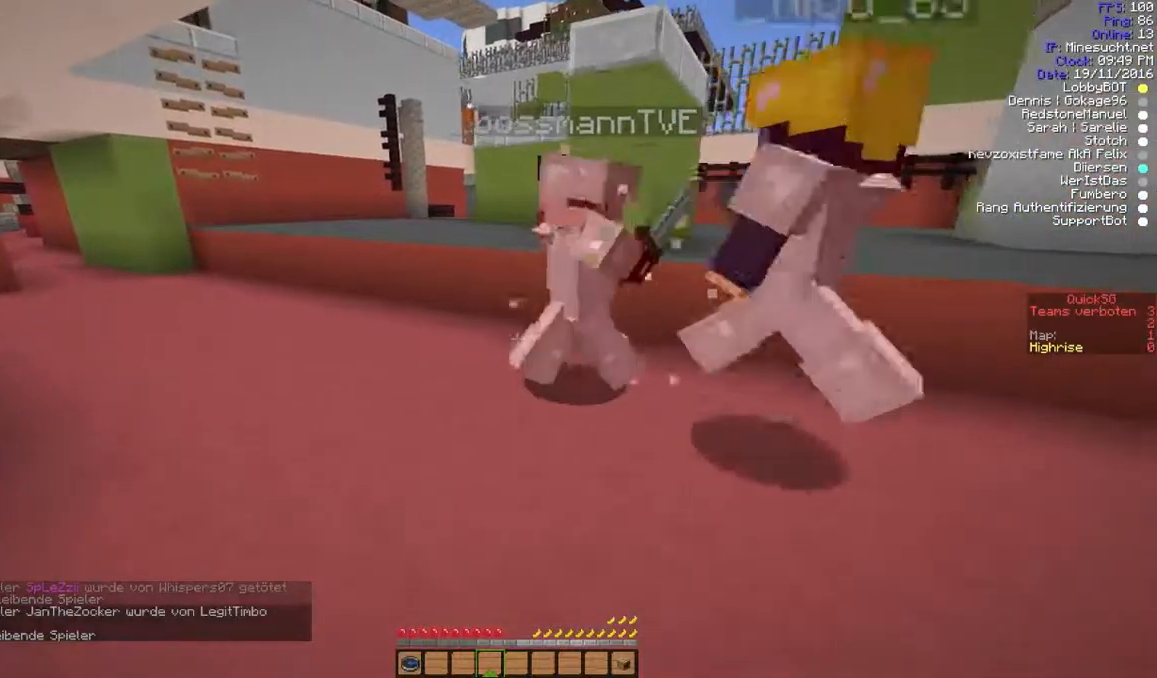
{"keys": [], "mouse": [], "events": []}
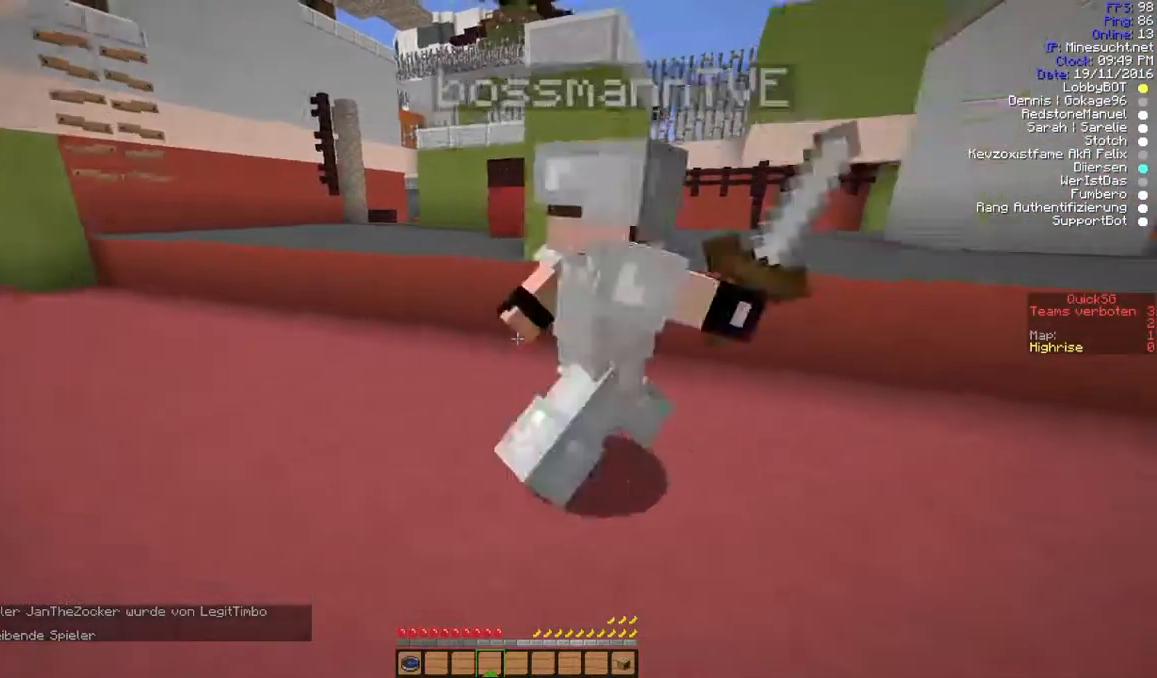
{"keys": [], "mouse": ["right"], "events": [[300, "mouse_right", "down"]]}
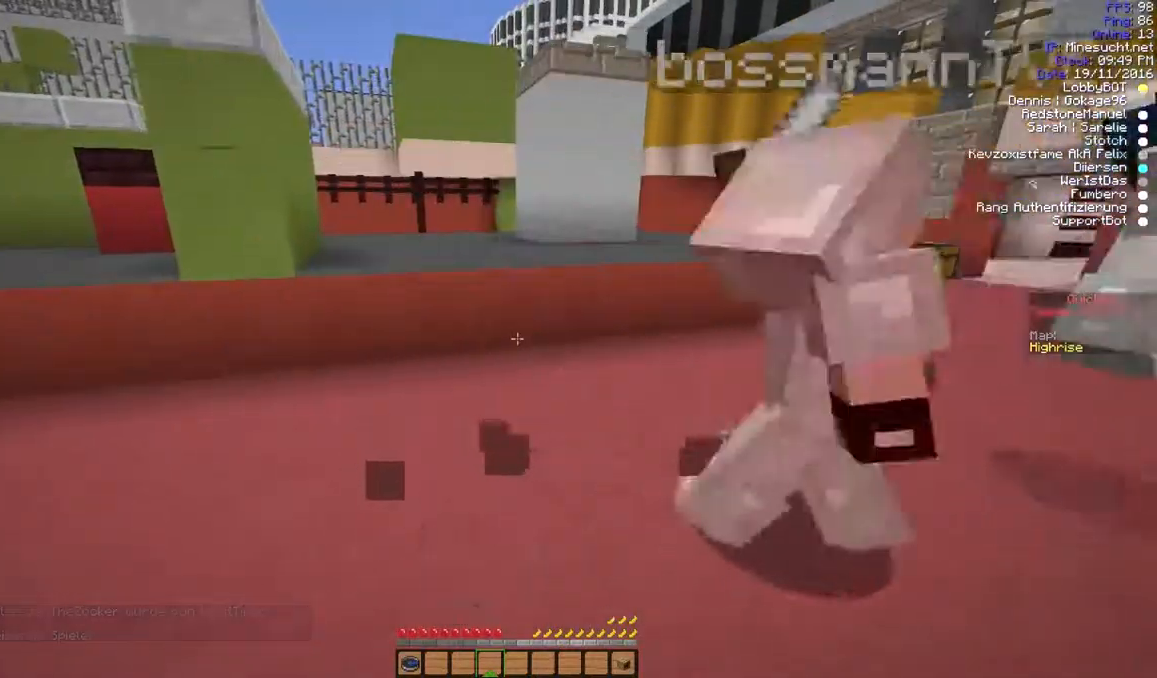
{"keys": [], "mouse": [], "events": [[300, "mouse_right", "up"]]}
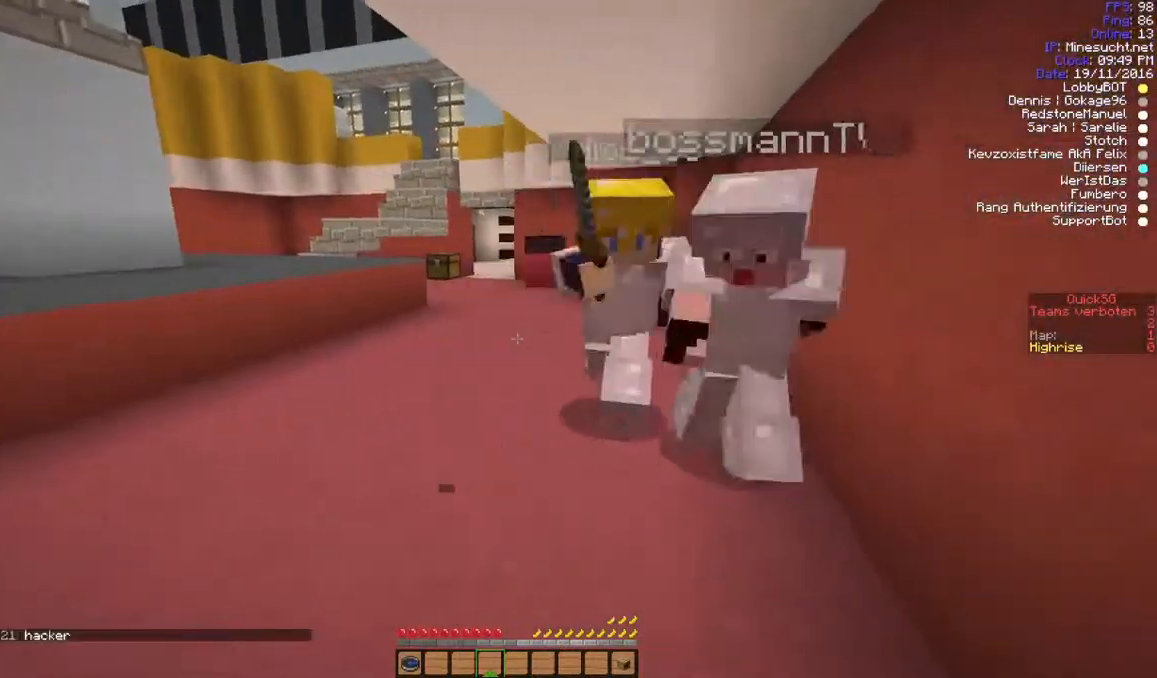
{"keys": [], "mouse": [], "events": []}
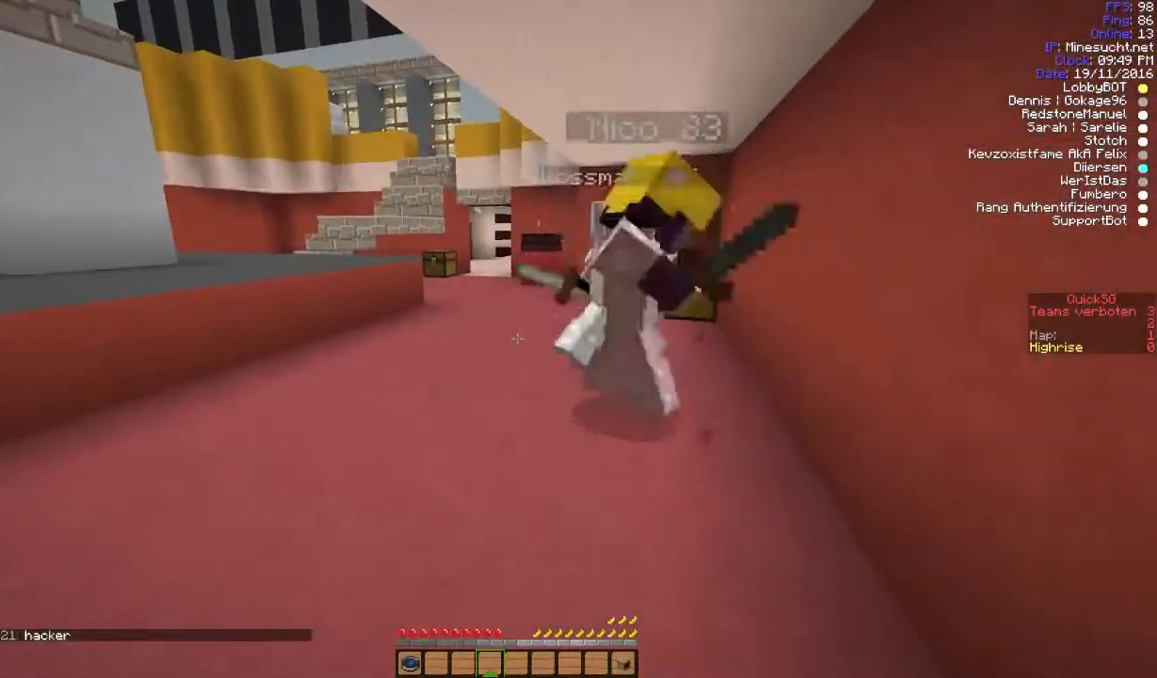
{"keys": [], "mouse": [], "events": []}
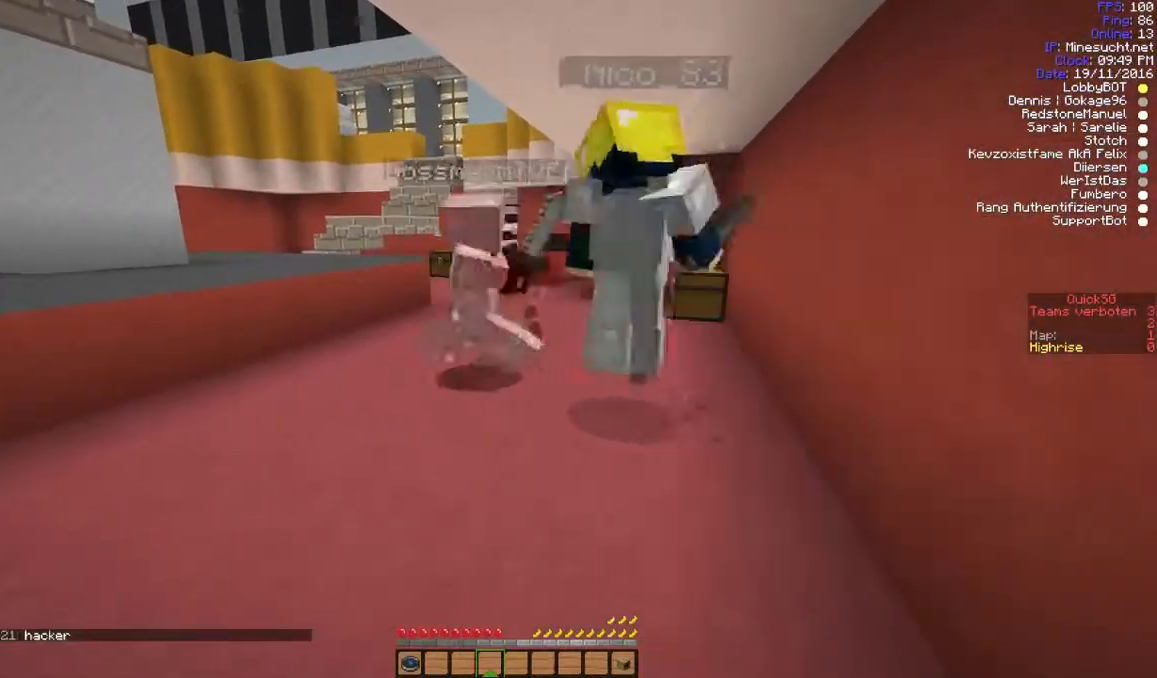
{"keys": [], "mouse": [], "events": []}
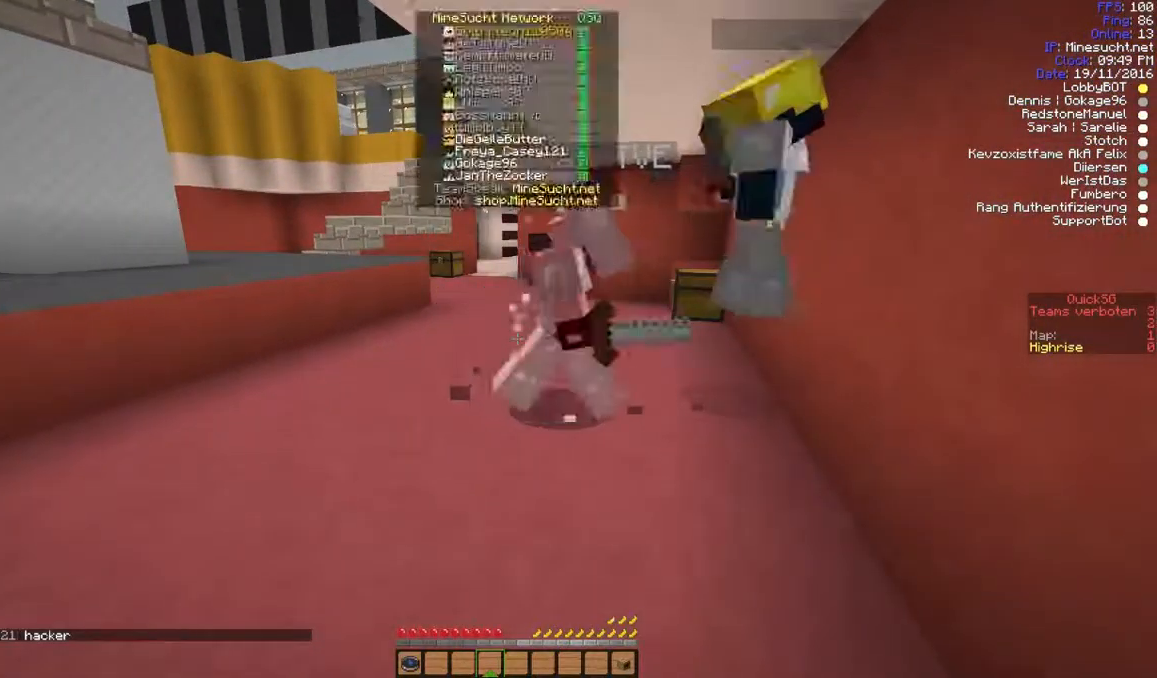
{"keys": [], "mouse": [], "events": []}
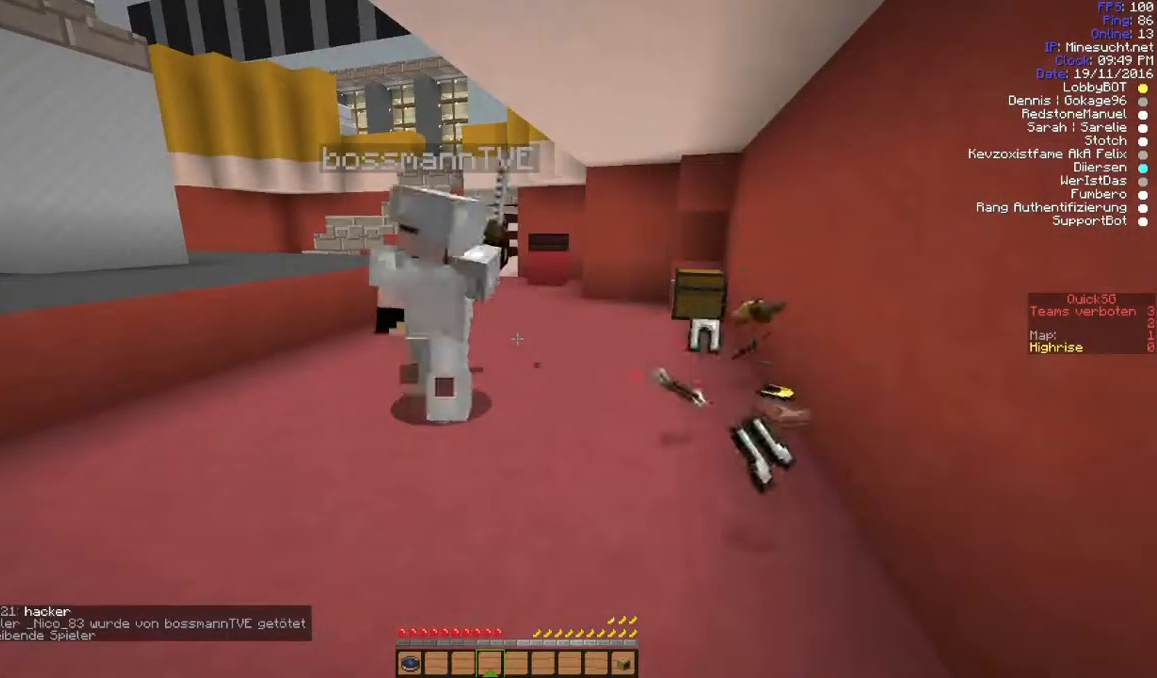
{"keys": [], "mouse": [], "events": []}
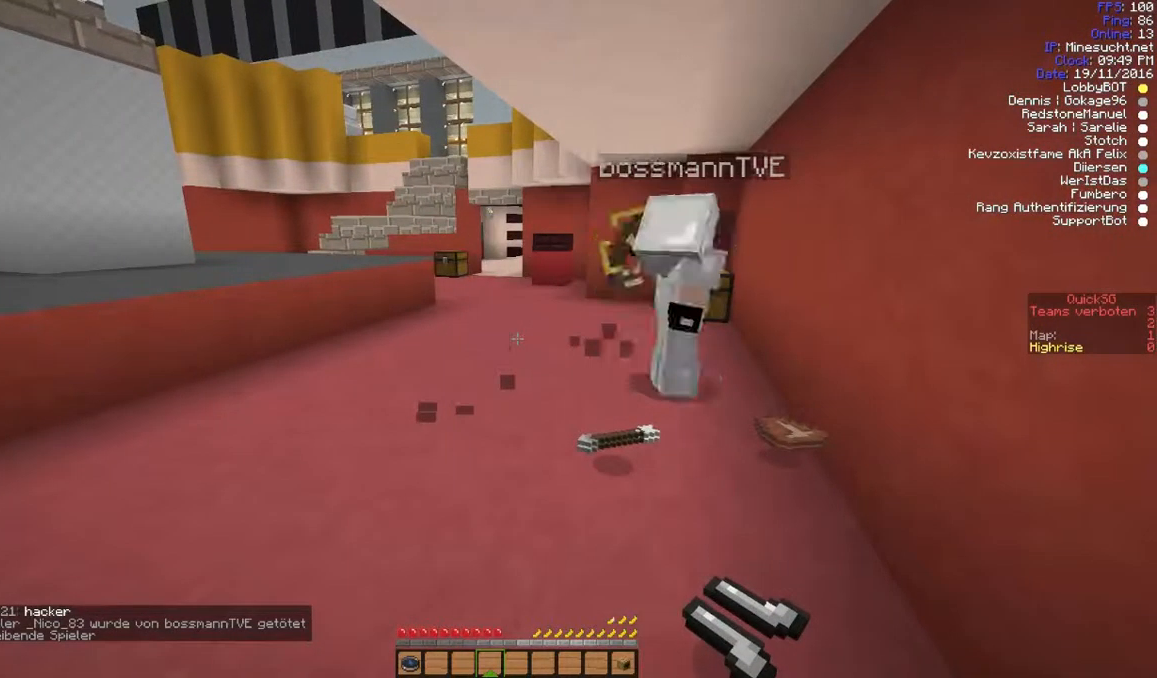
{"keys": [], "mouse": [], "events": []}